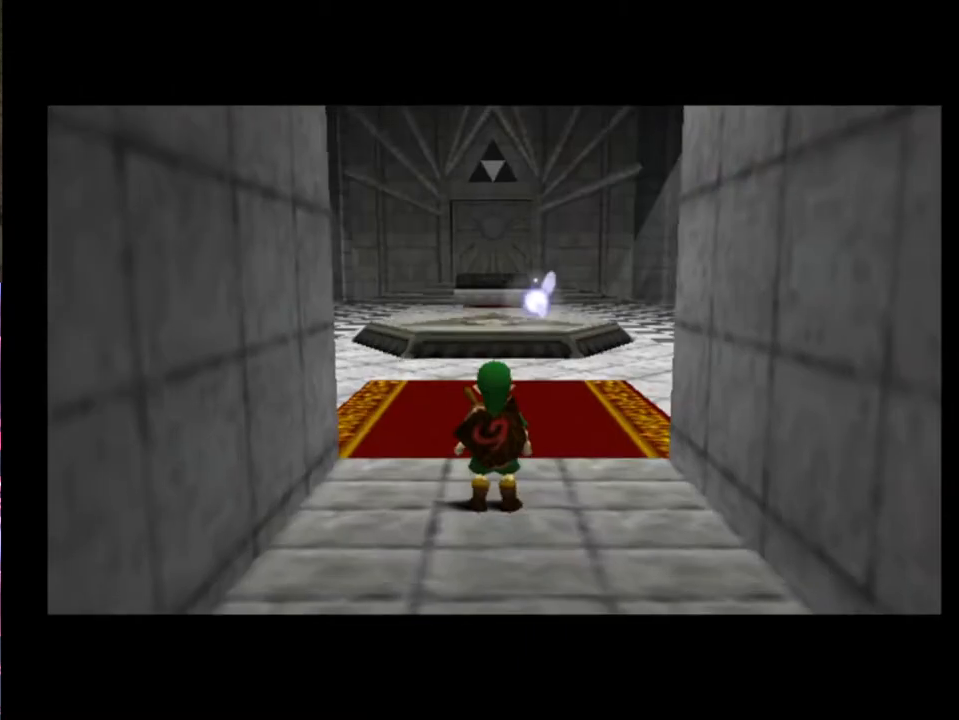
Gameplay with a controller (Xbox layout); each line is a JSON object with the inputs held at the frame after it. "events" lists button and stick changes between this image and that frame as [ms after this image, input, new state], when the widget could be followed in between. Not read: L1 L3 R1 R3 START right_stick.
{"buttons": ["L2"], "left_stick": "down", "events": [[167, "left_stick", "down"], [233, "L2", "down"]]}
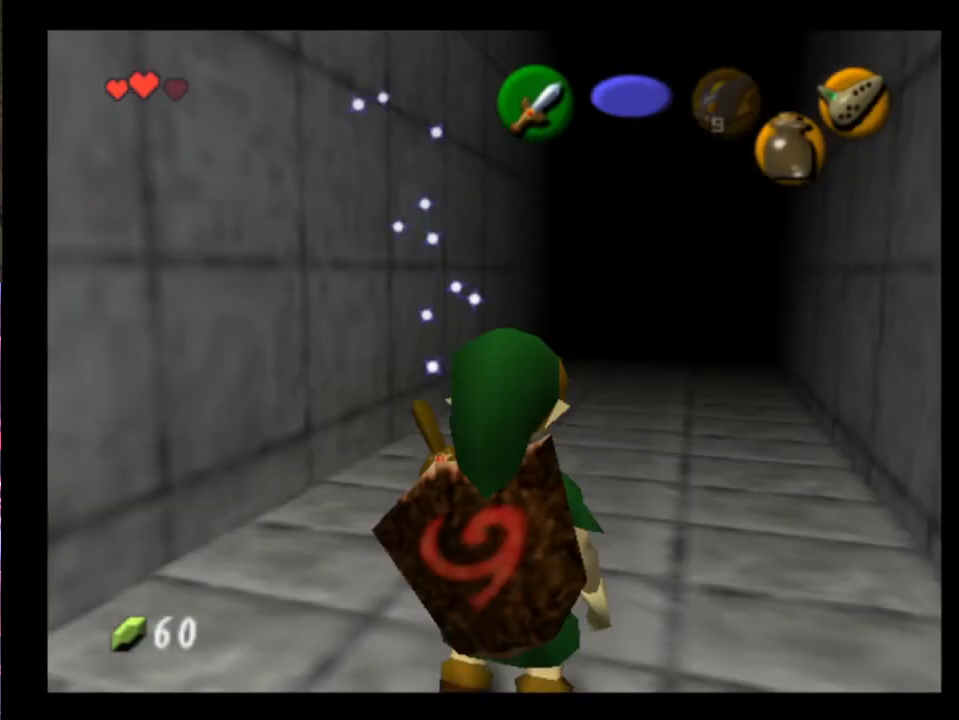
{"buttons": ["L2"], "left_stick": "down", "events": []}
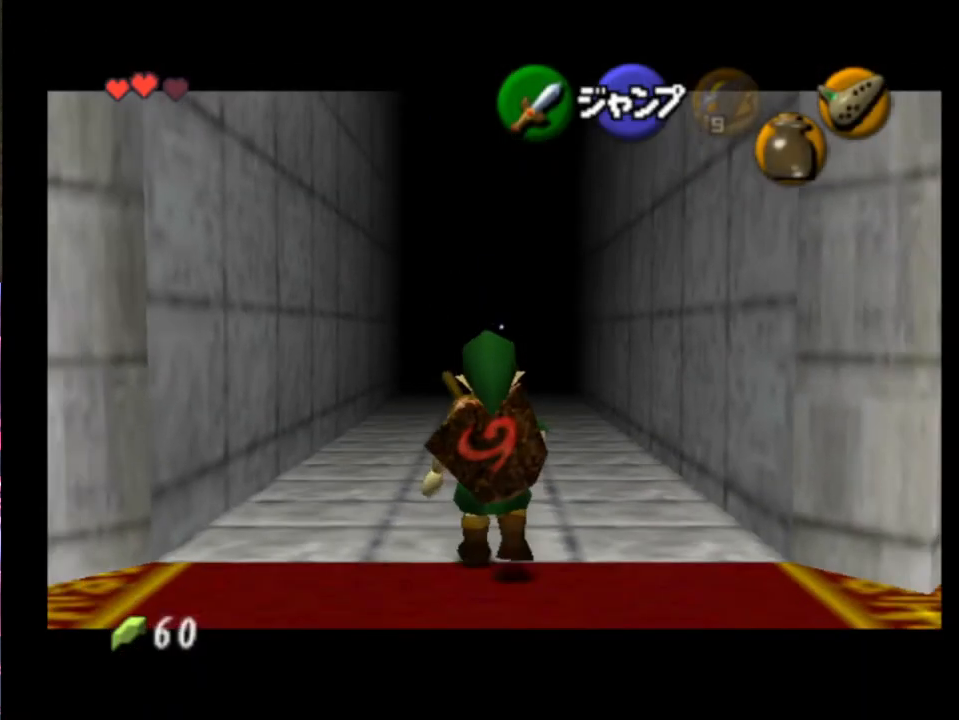
{"buttons": ["L2"], "left_stick": "down", "events": [[33, "A", "down"], [33, "left_stick", "right"], [133, "A", "up"], [200, "left_stick", "down"]]}
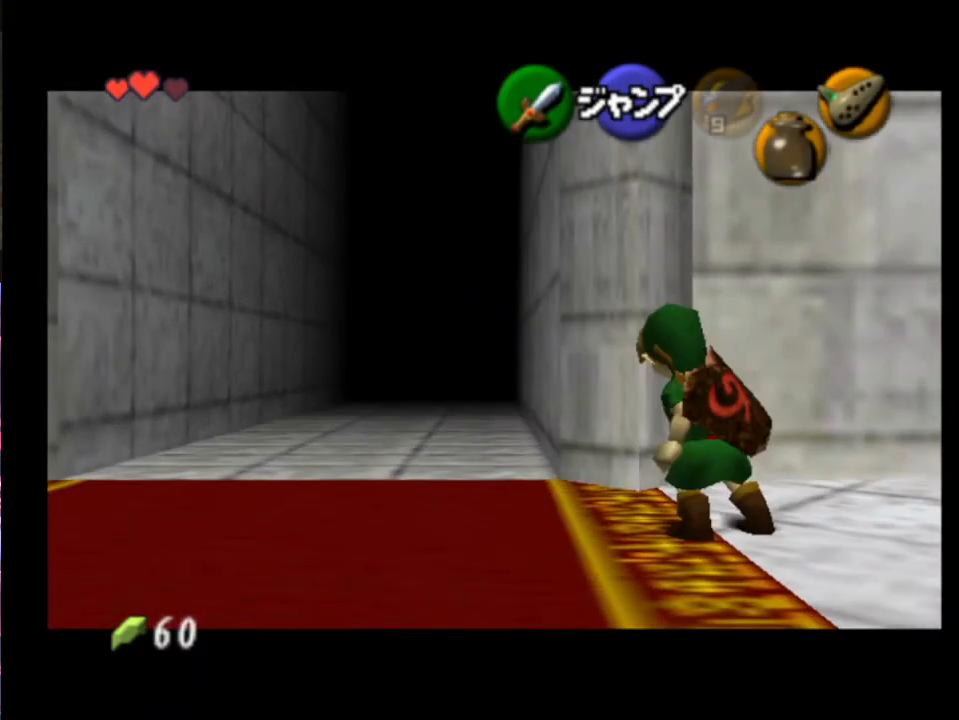
{"buttons": ["L2"], "left_stick": "down", "events": []}
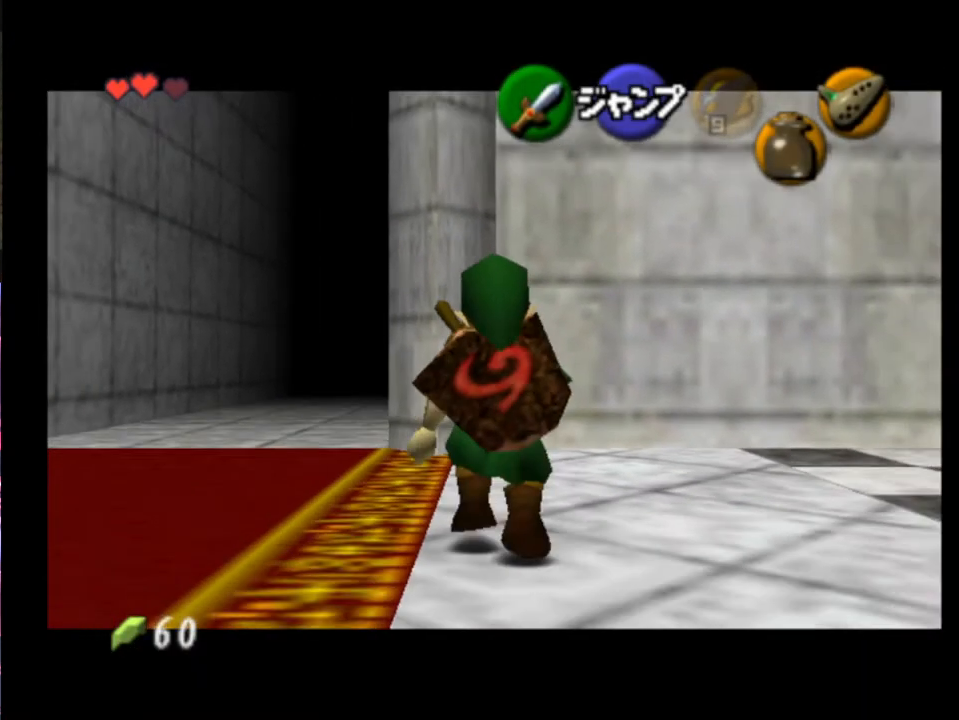
{"buttons": ["L2"], "left_stick": "down", "events": []}
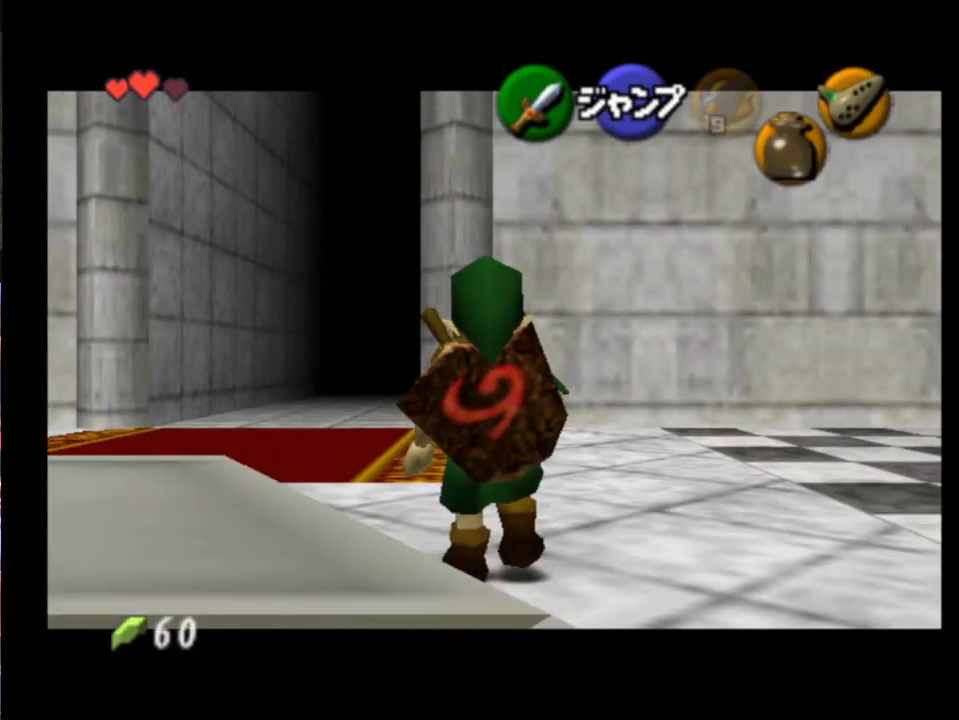
{"buttons": ["L2"], "left_stick": "down", "events": []}
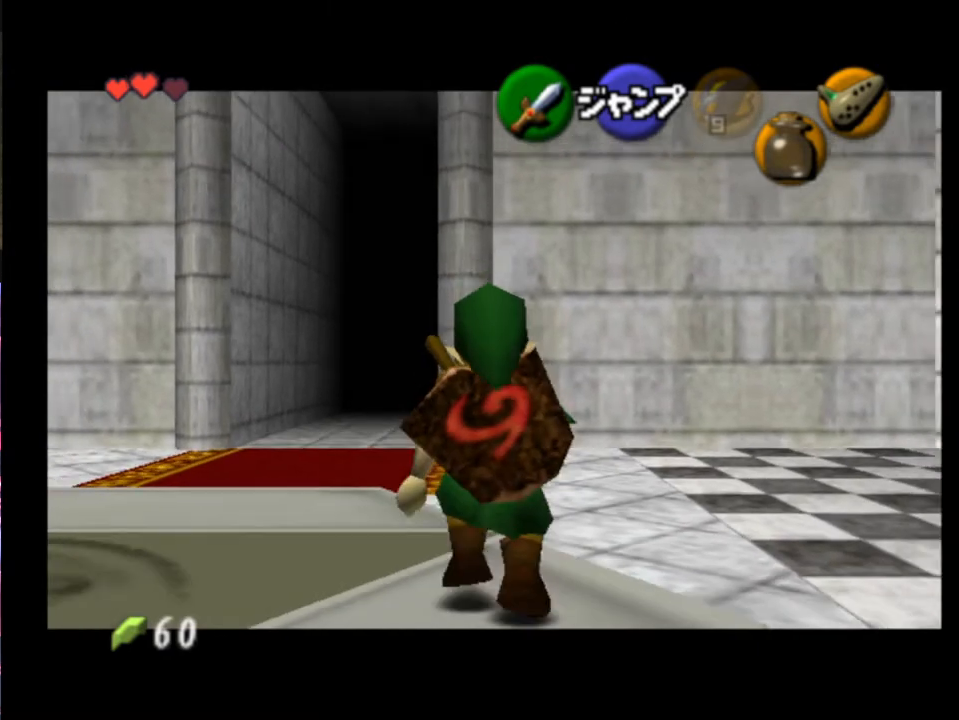
{"buttons": ["L2"], "left_stick": "down", "events": []}
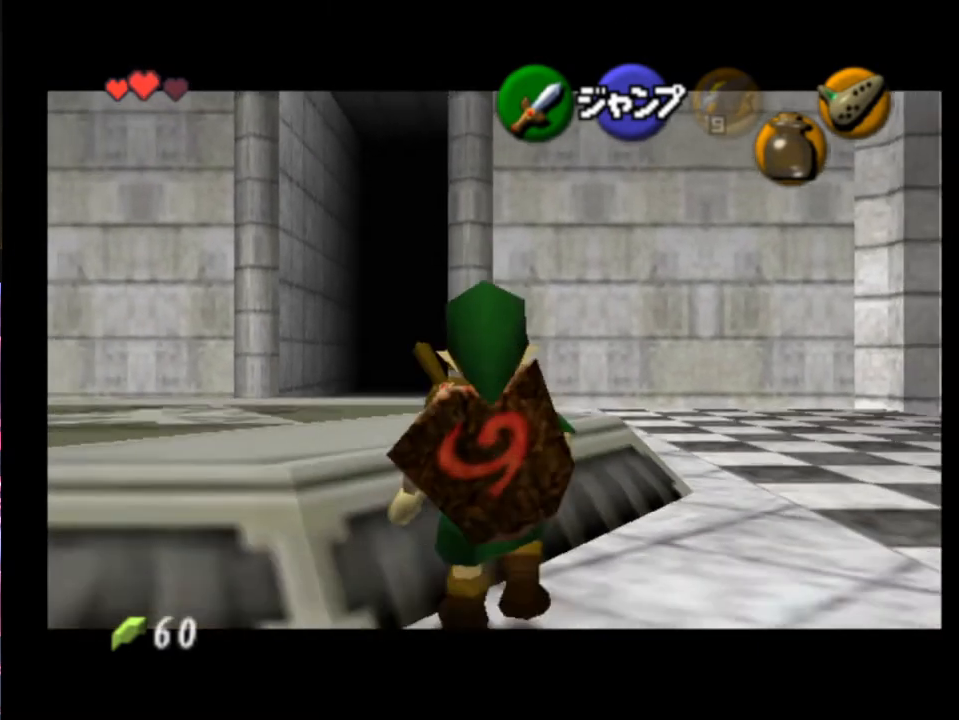
{"buttons": ["L2"], "left_stick": "down", "events": []}
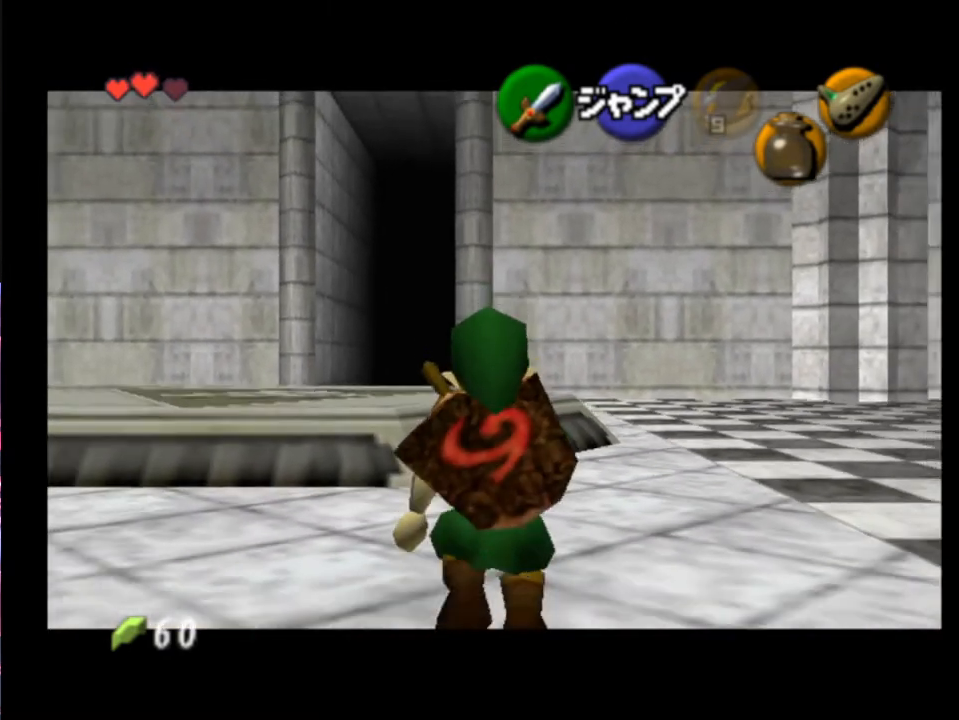
{"buttons": ["L2"], "left_stick": "down", "events": []}
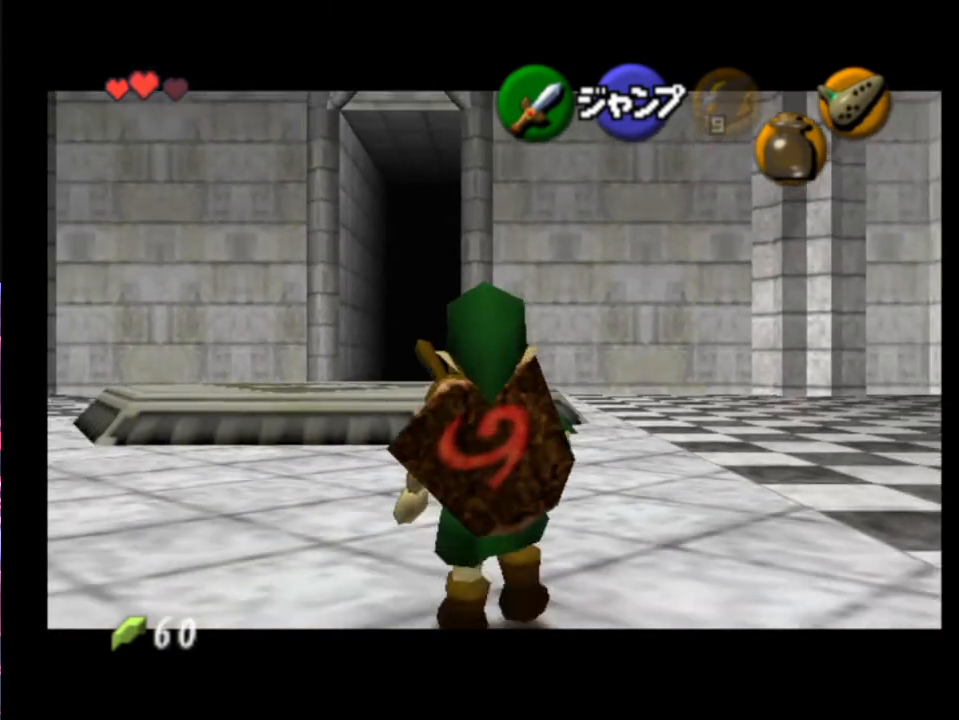
{"buttons": ["L2"], "left_stick": "down", "events": []}
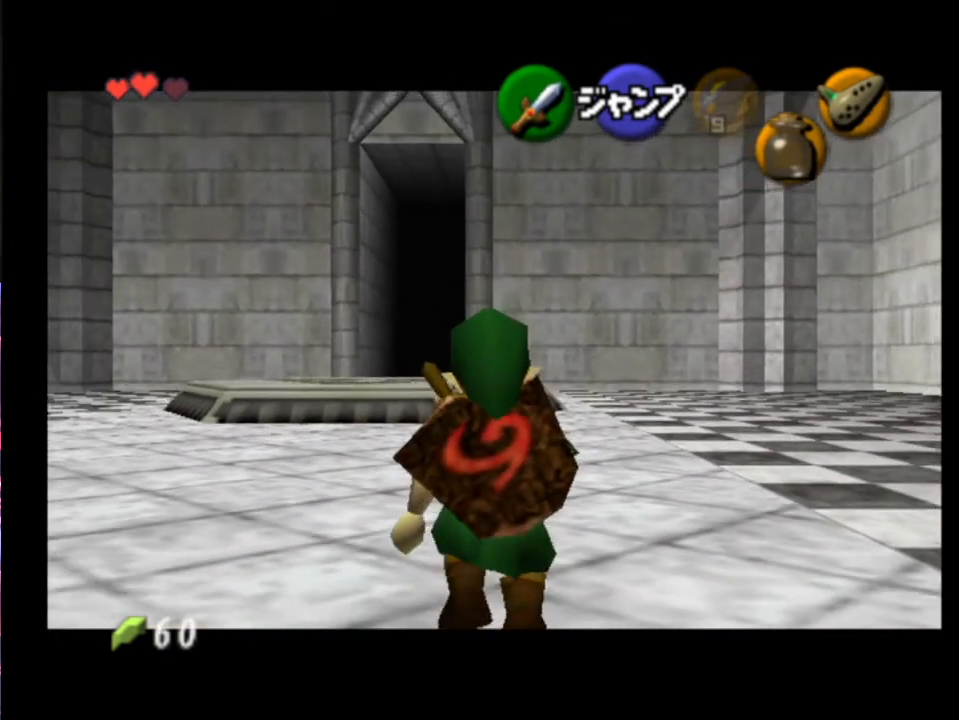
{"buttons": ["L2"], "left_stick": "down", "events": []}
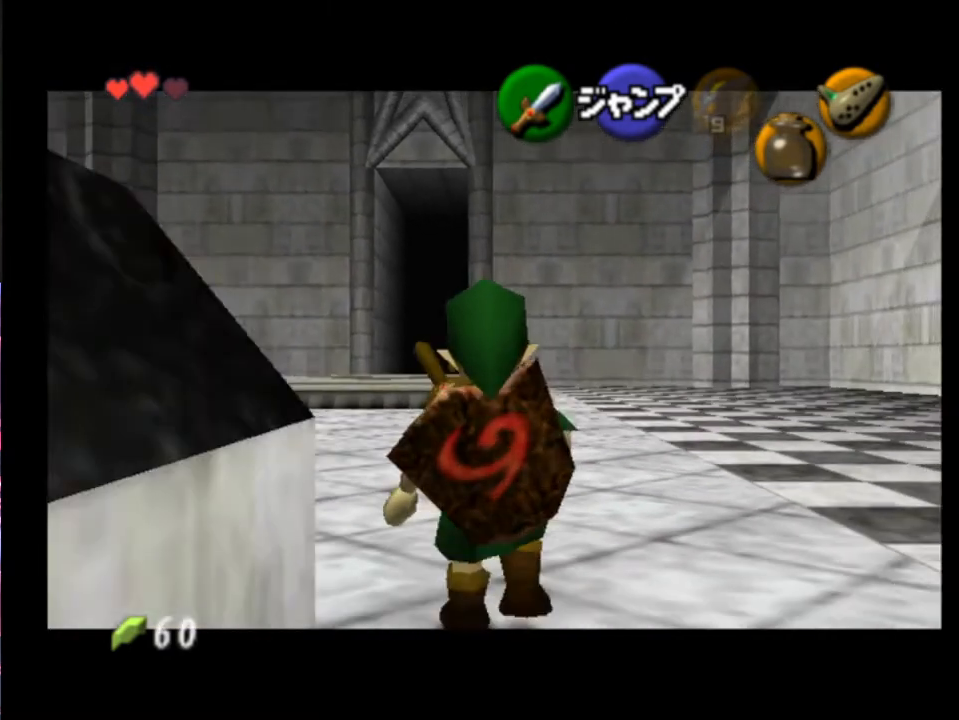
{"buttons": ["L2"], "left_stick": "down", "events": []}
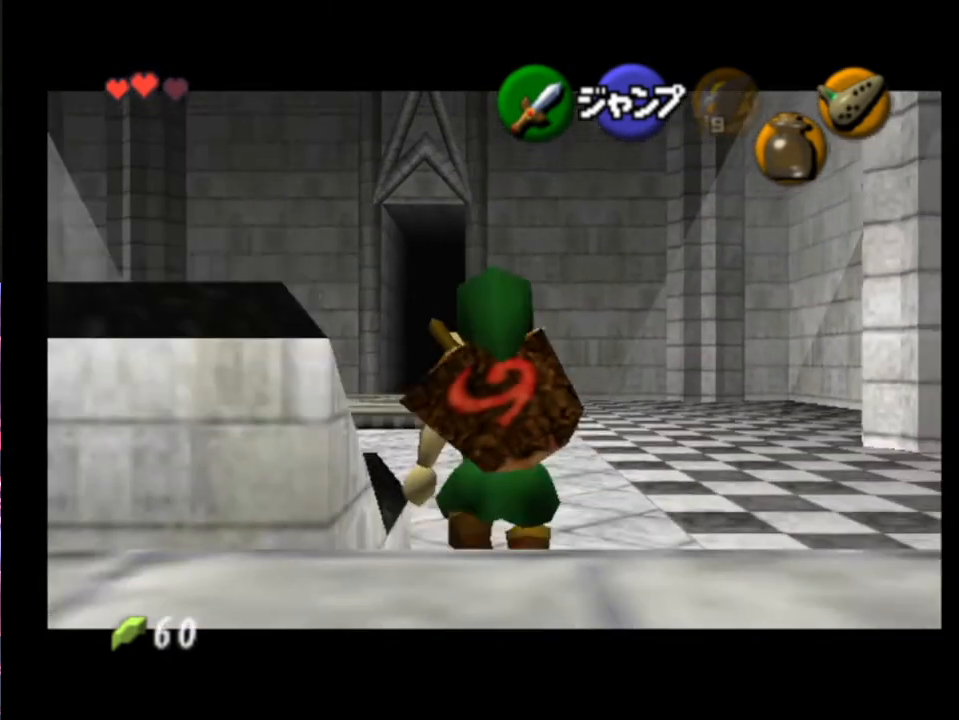
{"buttons": ["L2"], "left_stick": "up", "events": [[133, "left_stick", "left"], [167, "A", "down"], [267, "A", "up"], [300, "left_stick", "center"], [500, "left_stick", "up"]]}
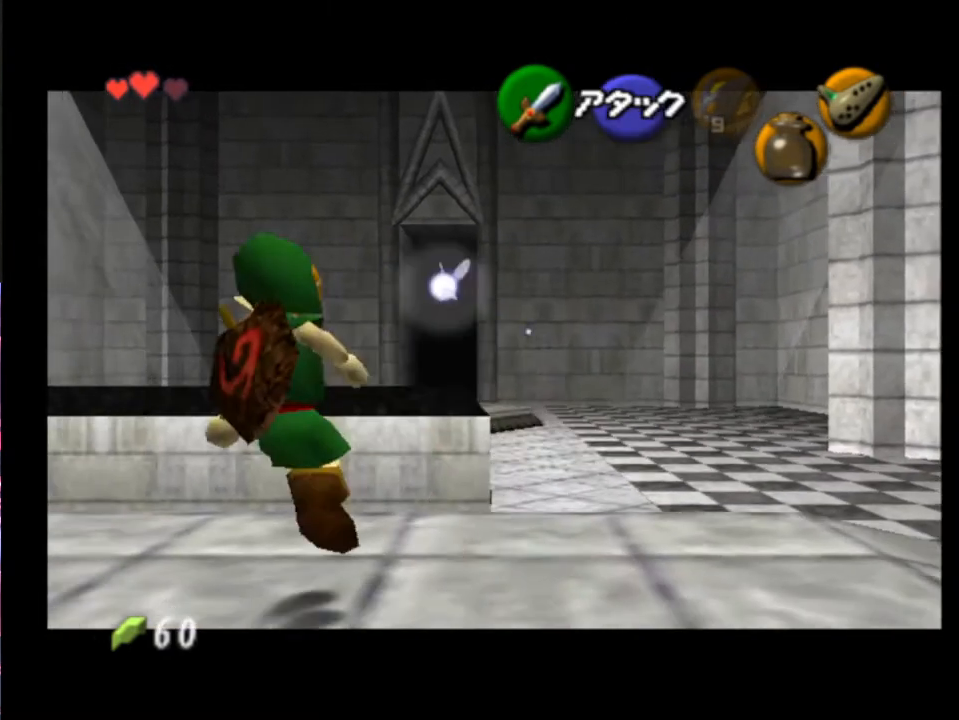
{"buttons": [], "left_stick": "center", "events": [[100, "A", "down"], [200, "A", "up"], [233, "L2", "up"], [267, "left_stick", "center"]]}
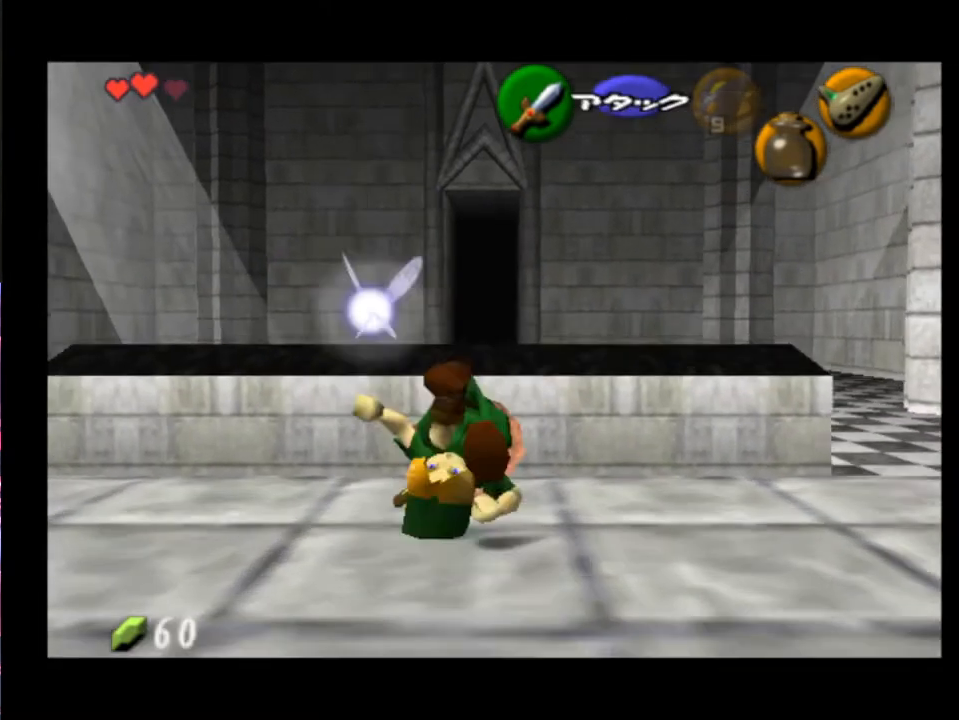
{"buttons": ["X"], "left_stick": "center", "events": [[433, "X", "down"]]}
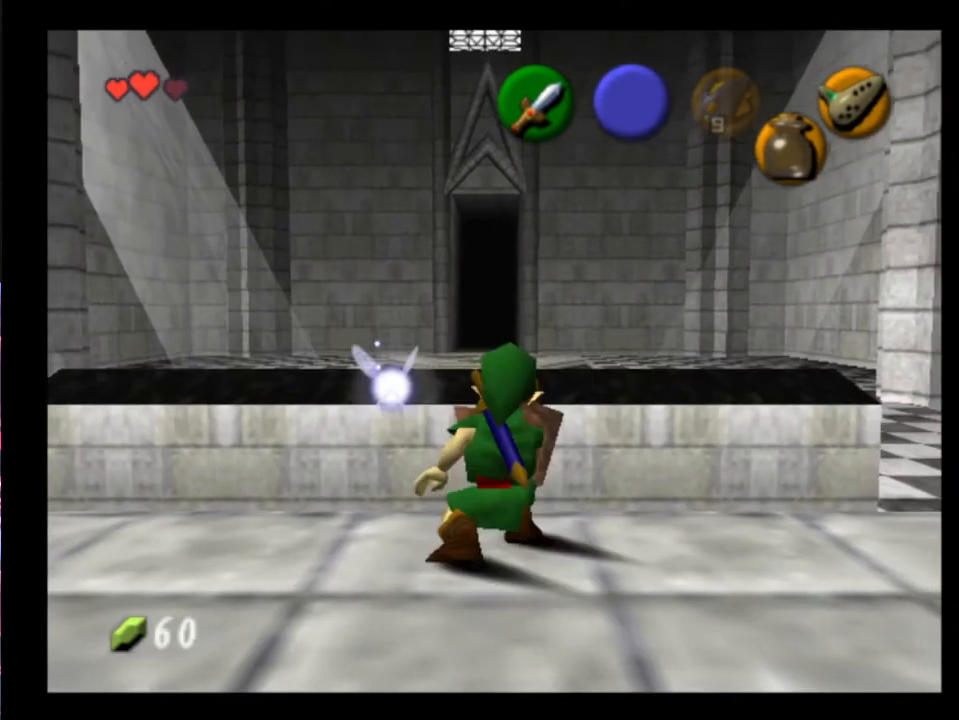
{"buttons": ["A", "L2"], "left_stick": "center", "events": [[100, "X", "up"], [200, "L2", "down"], [500, "A", "down"]]}
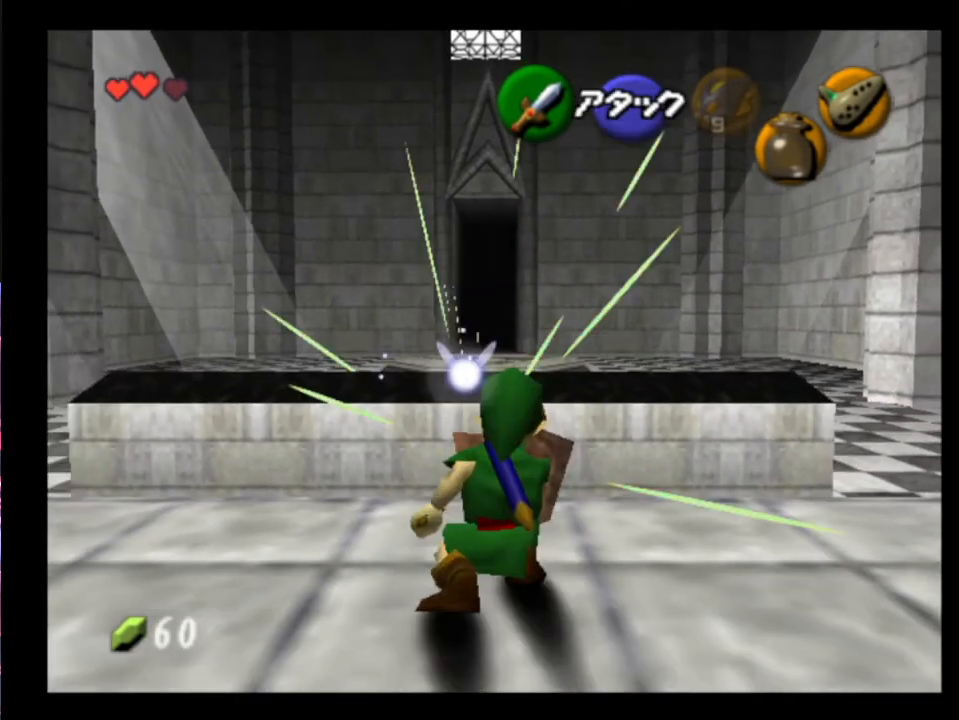
{"buttons": [], "left_stick": "up", "events": [[133, "A", "up"], [200, "left_stick", "up"], [300, "L2", "up"]]}
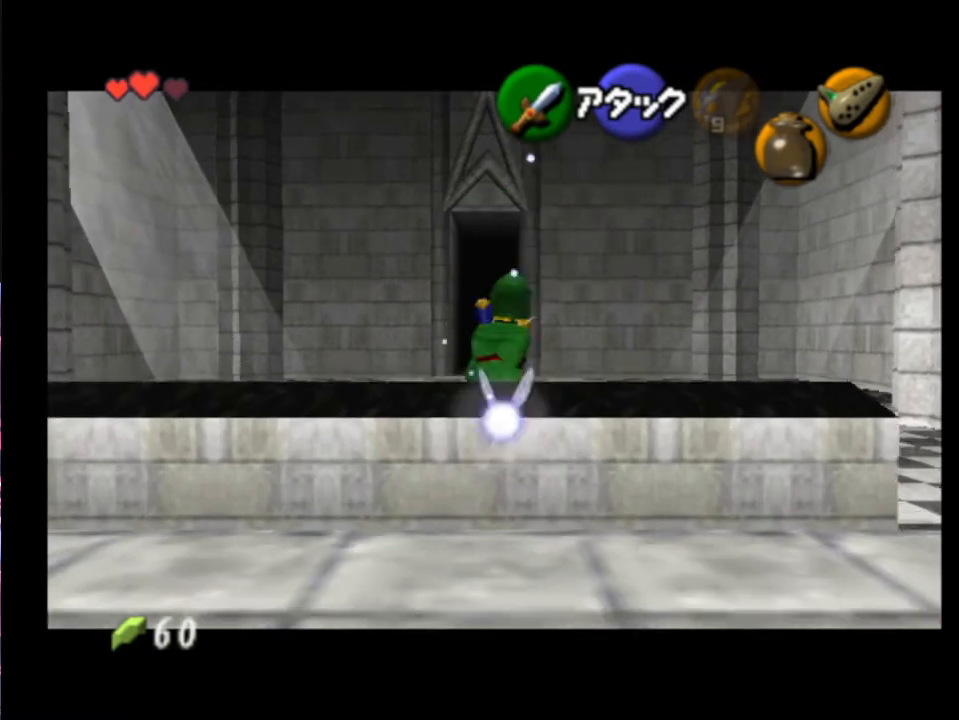
{"buttons": [], "left_stick": "up", "events": []}
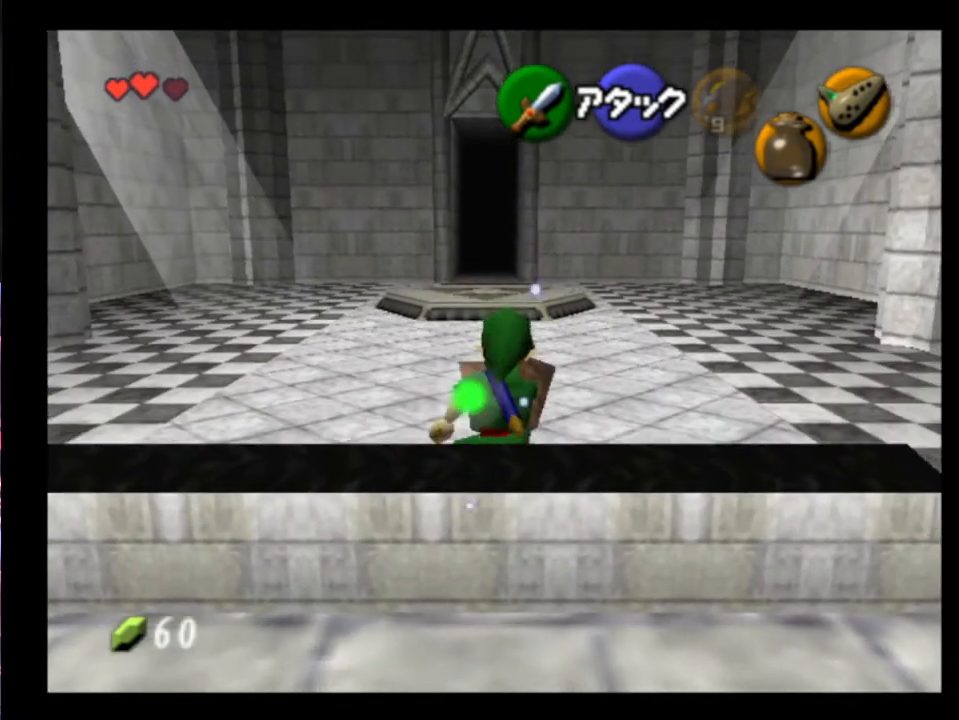
{"buttons": [], "left_stick": "down", "events": [[67, "left_stick", "center"], [167, "left_stick", "down"]]}
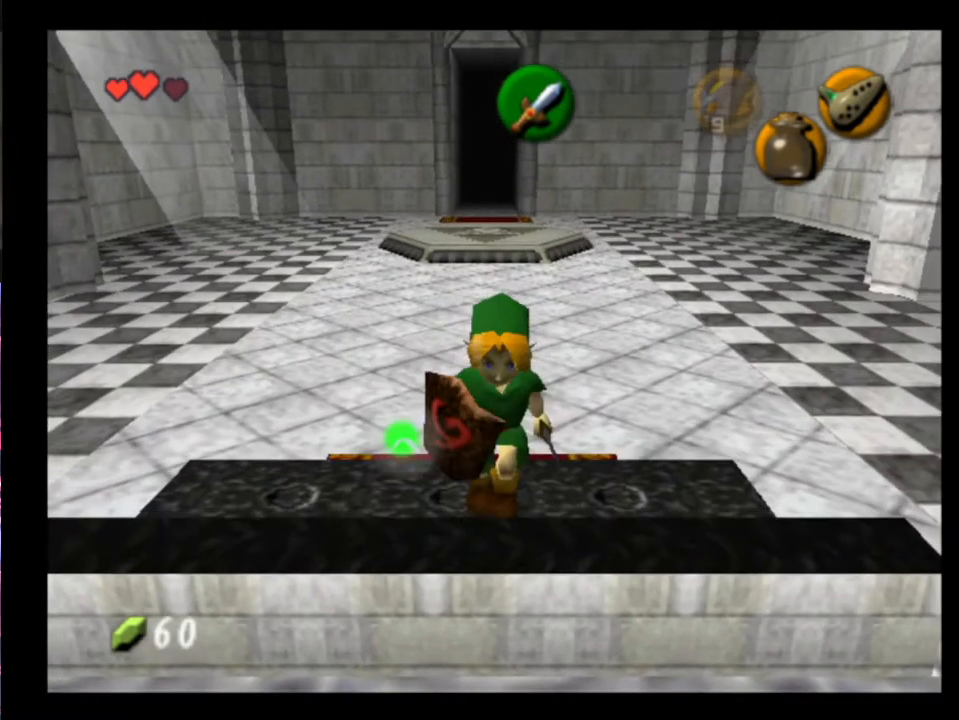
{"buttons": ["A"], "left_stick": "up", "events": [[133, "left_stick", "center"], [333, "left_stick", "up"], [467, "A", "down"]]}
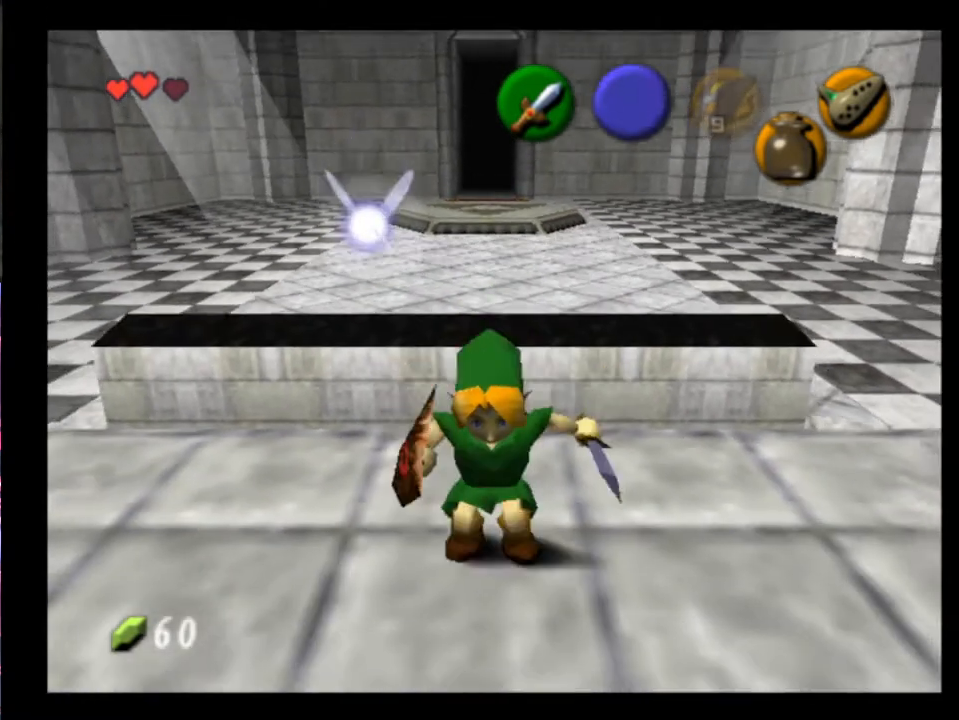
{"buttons": [], "left_stick": "center", "events": [[100, "A", "up"], [200, "left_stick", "center"]]}
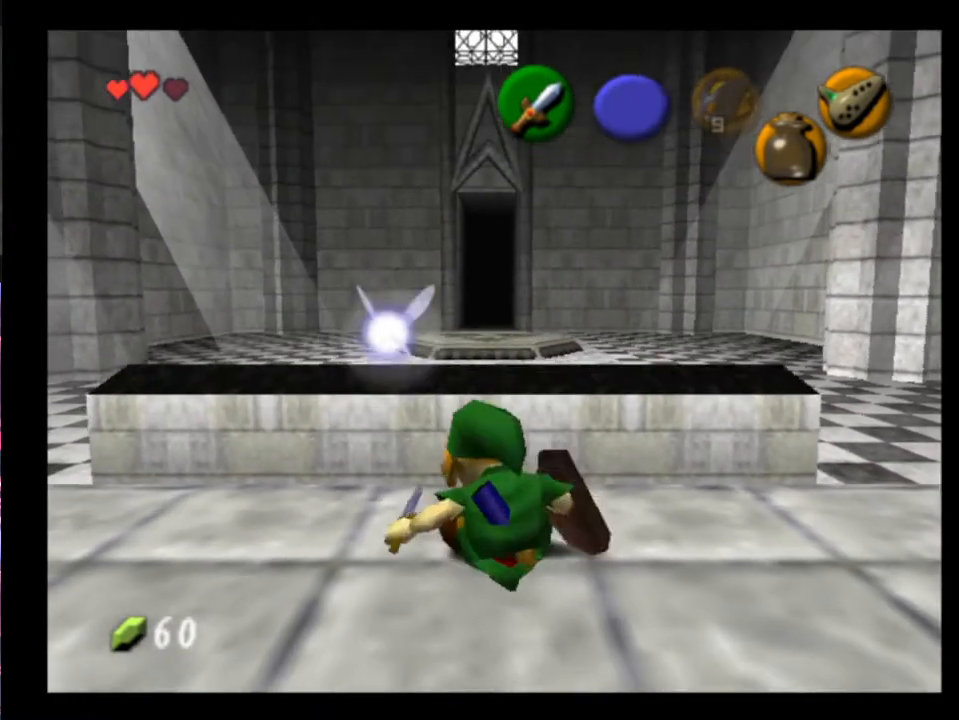
{"buttons": [], "left_stick": "up", "events": [[267, "left_stick", "up"]]}
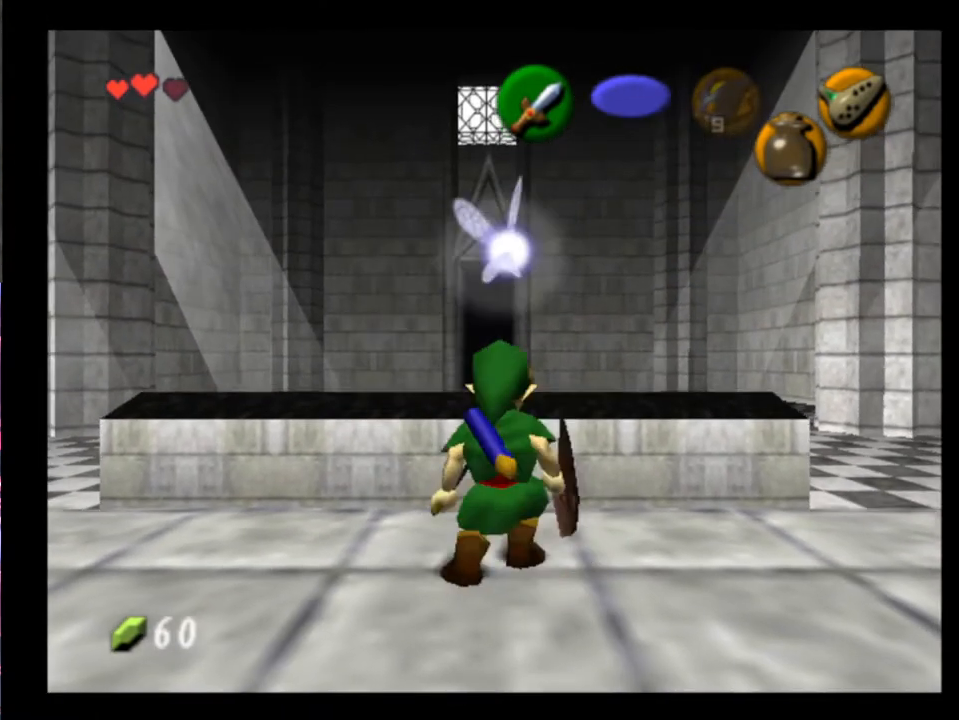
{"buttons": [], "left_stick": "center", "events": [[33, "A", "down"], [167, "A", "up"], [267, "left_stick", "center"]]}
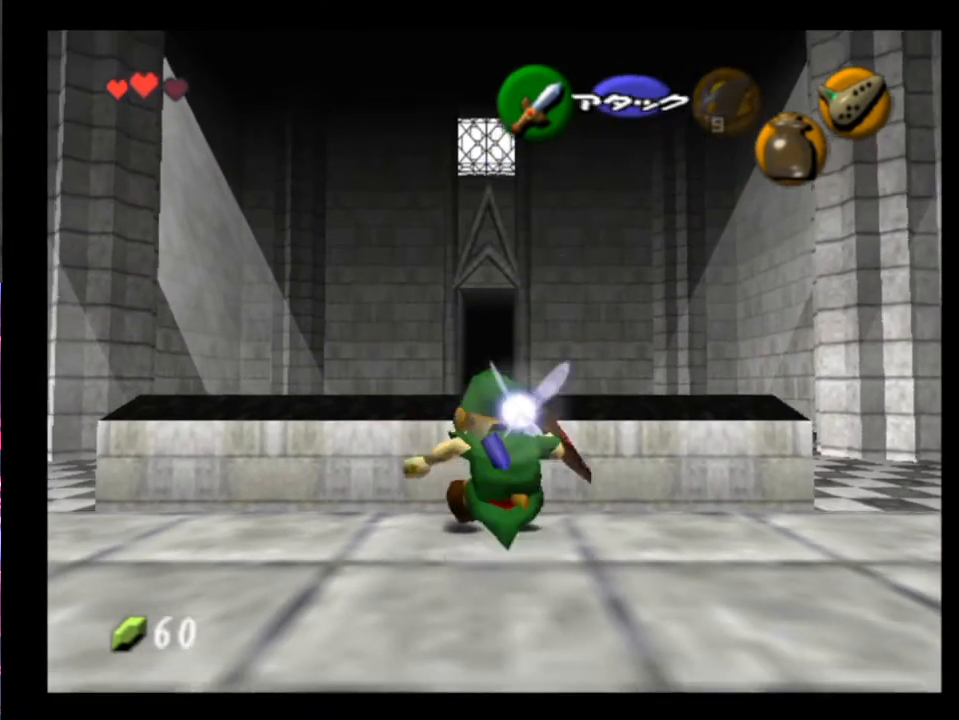
{"buttons": [], "left_stick": "center", "events": []}
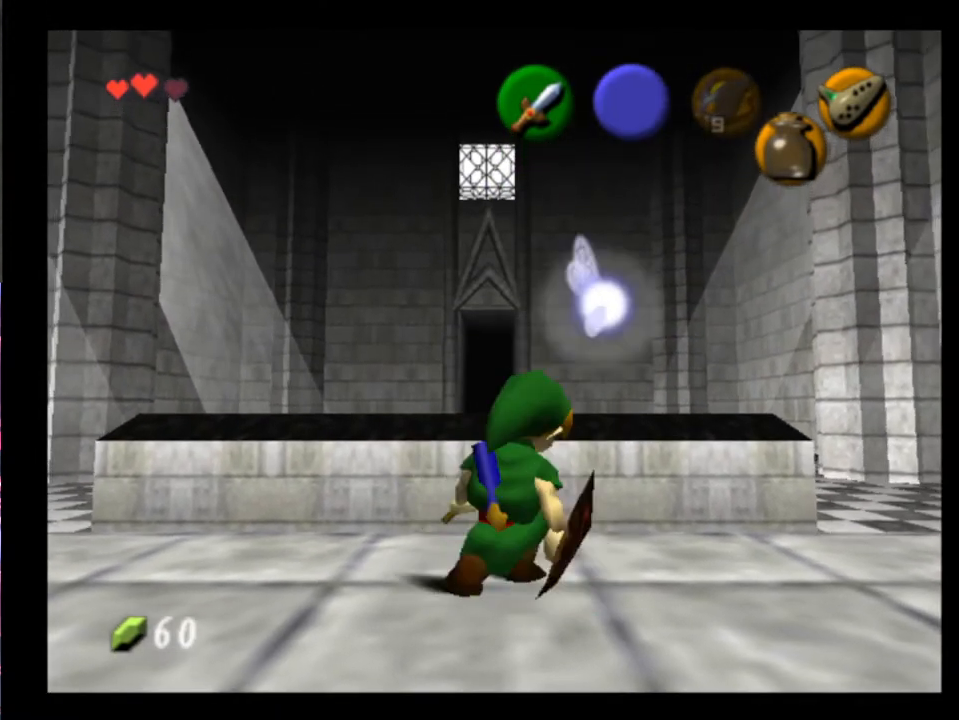
{"buttons": [], "left_stick": "center", "events": [[133, "left_stick", "up"], [233, "A", "down"], [300, "A", "up"], [300, "left_stick", "center"]]}
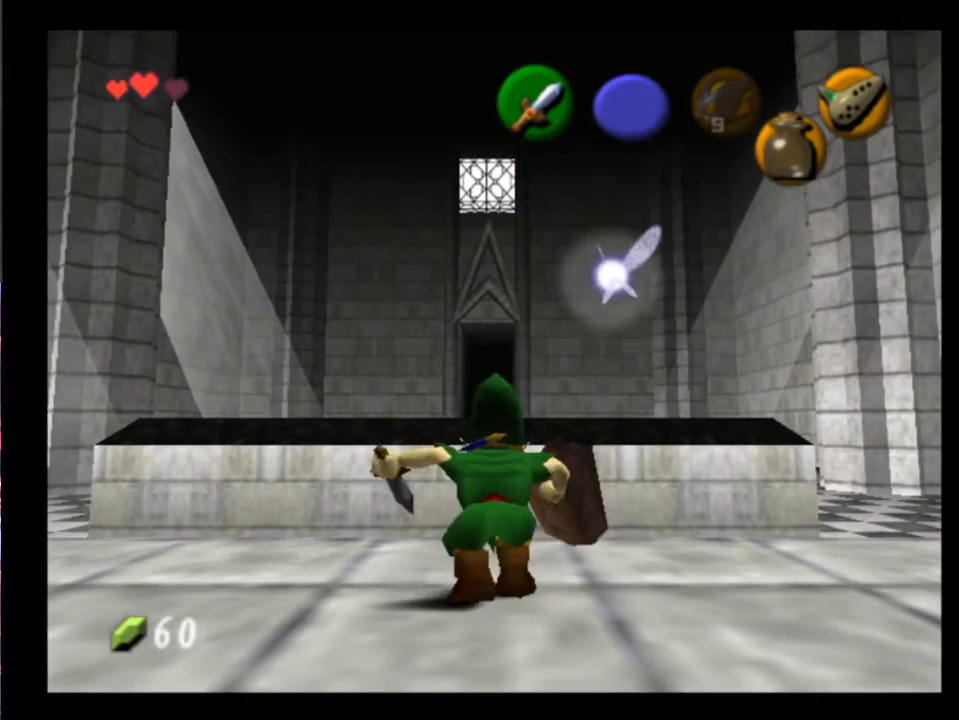
{"buttons": [], "left_stick": "center", "events": []}
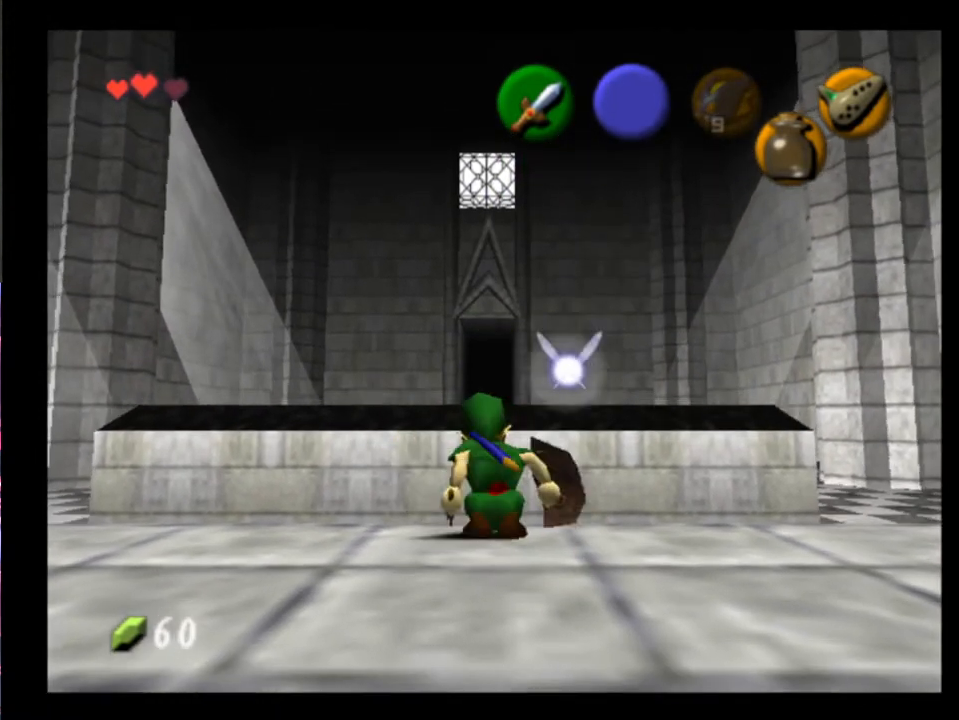
{"buttons": ["A", "L2"], "left_stick": "center", "events": [[100, "X", "down"], [200, "L2", "down"], [200, "X", "up"], [400, "A", "down"]]}
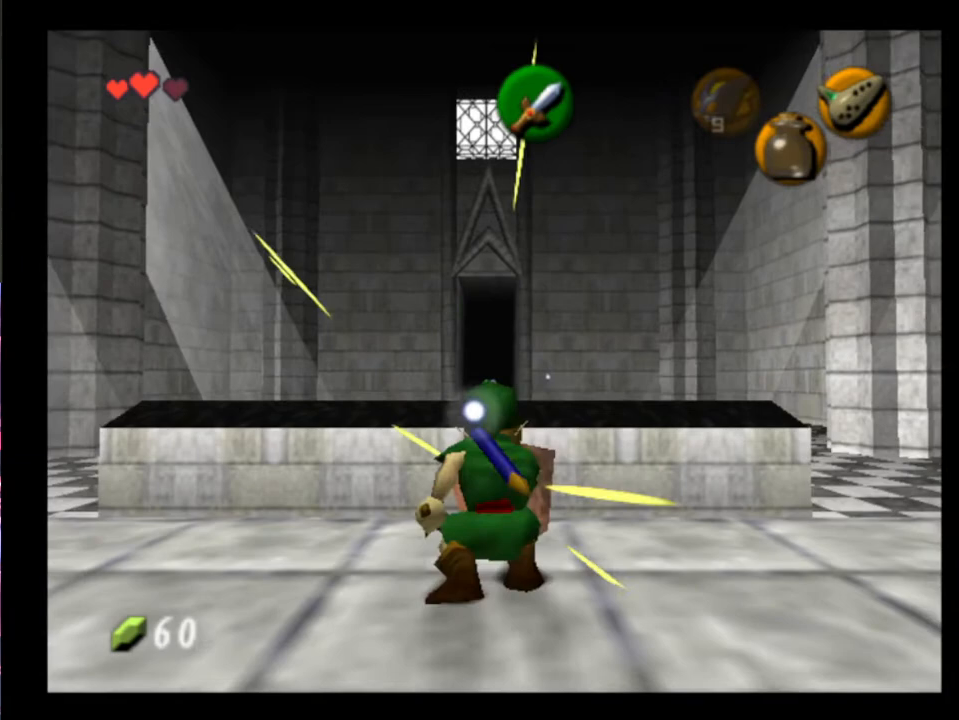
{"buttons": [], "left_stick": "up", "events": [[33, "A", "up"], [233, "L2", "up"], [233, "left_stick", "up"]]}
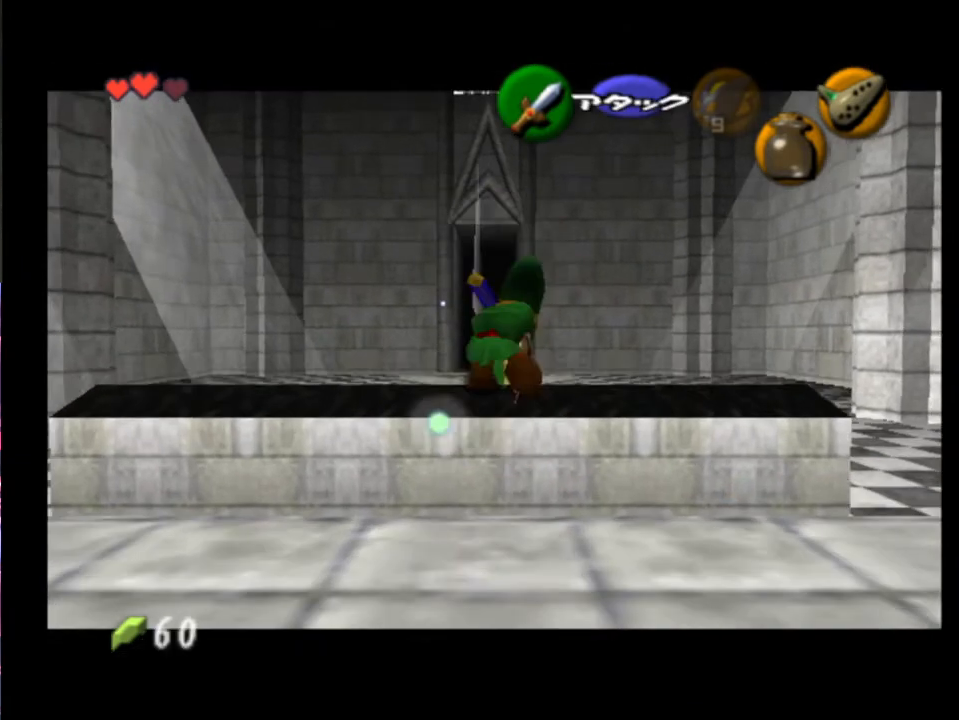
{"buttons": ["X"], "left_stick": "up", "events": [[433, "X", "down"]]}
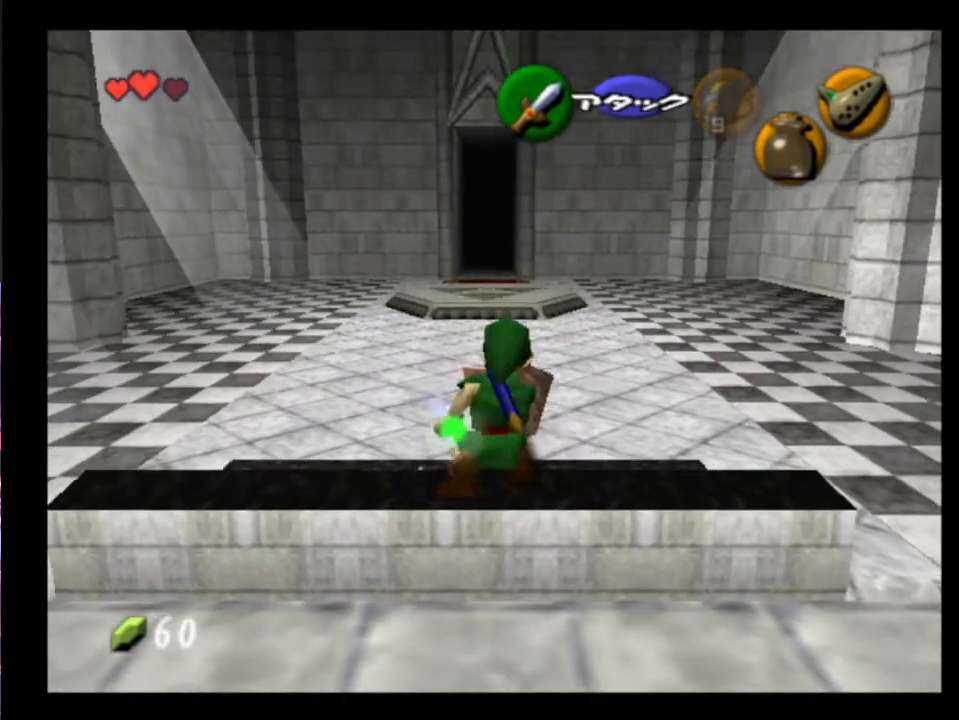
{"buttons": ["A"], "left_stick": "down", "events": [[33, "X", "up"], [200, "left_stick", "down"], [500, "A", "down"]]}
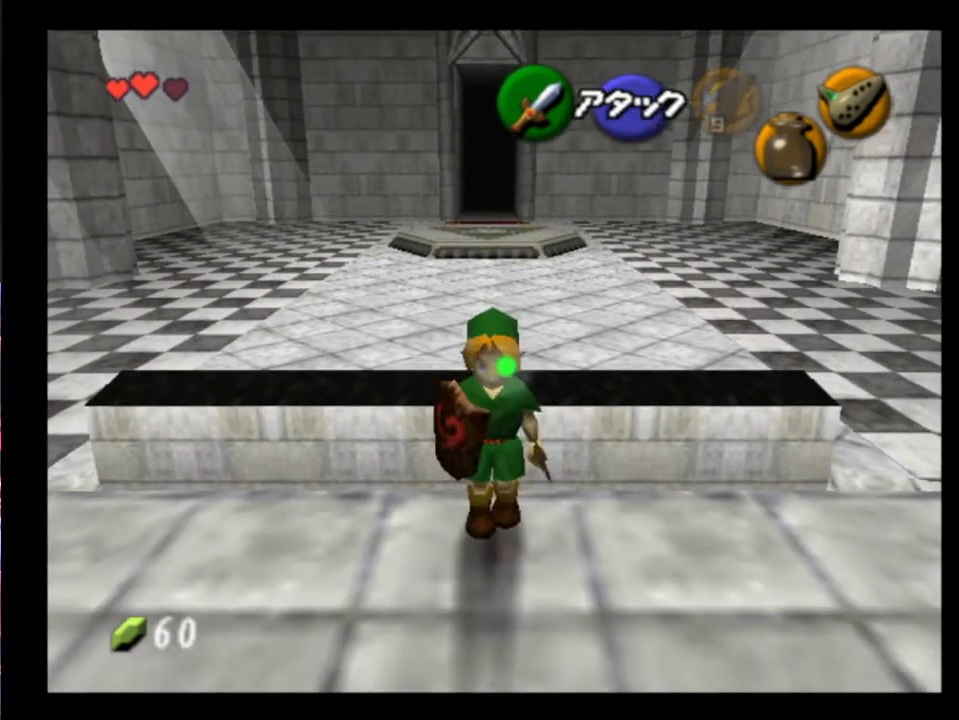
{"buttons": [], "left_stick": "down", "events": [[100, "A", "up"], [333, "L2", "down"], [467, "L2", "up"]]}